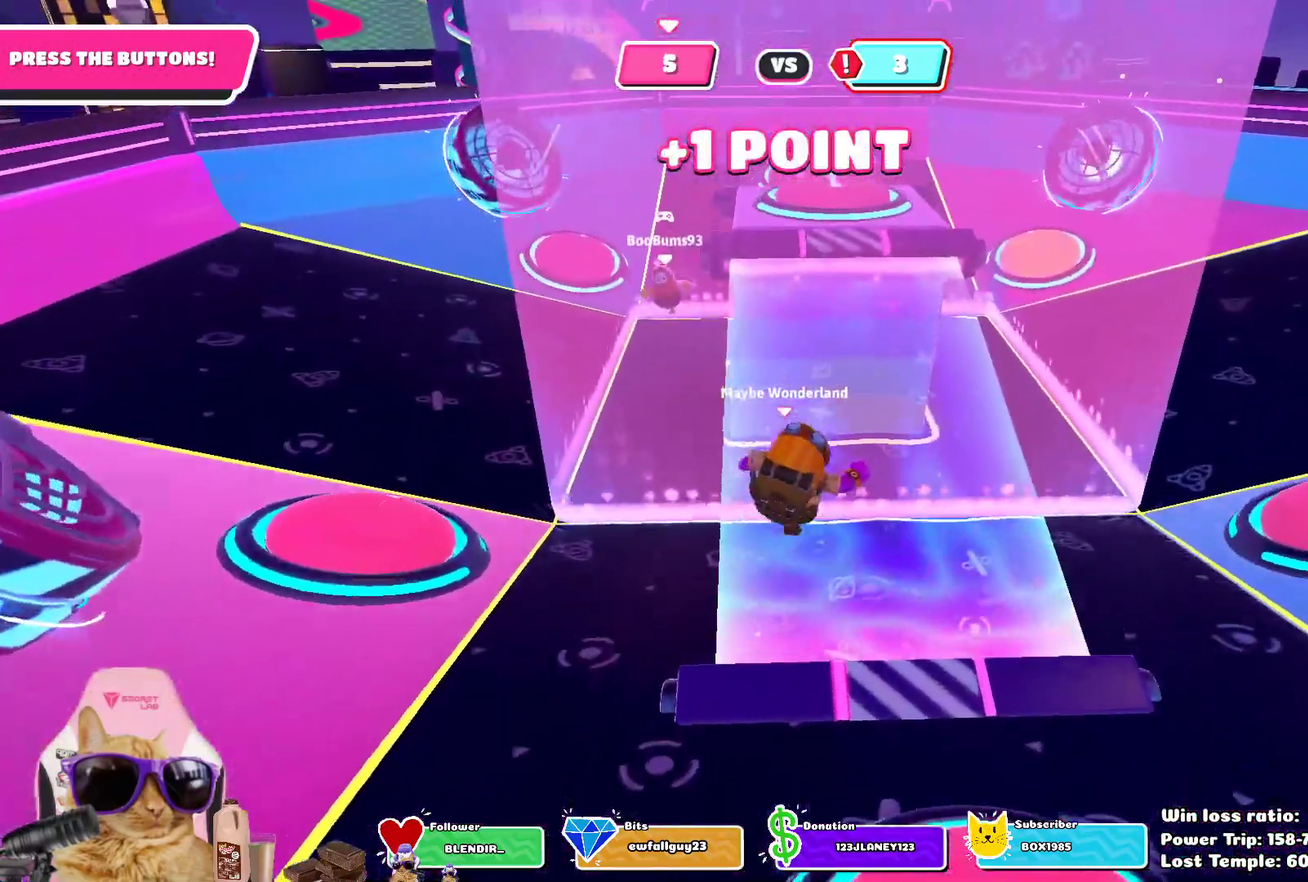
Gameplay with a controller (PlayStation layout); each line is a JSON object with the inputs held at the frame after it (dt_ms = milliseconds from this image to that frame). "events" lists button and stick changes between this image and that frame as [ms after this image, input, new state], when the widget could be followed in between.
{"dt_ms": 400, "buttons": [], "left_stick": "up-right", "right_stick": "center", "events": []}
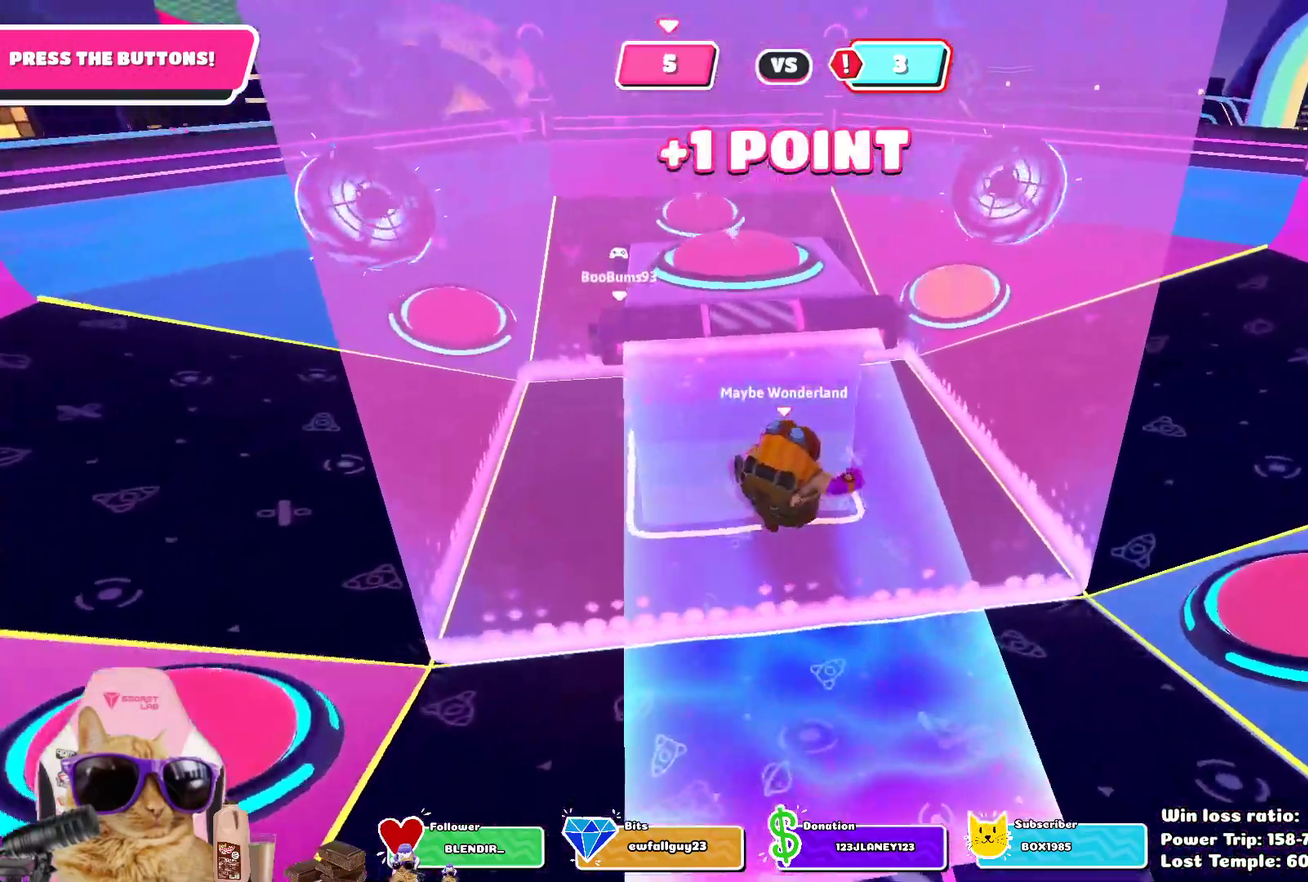
{"dt_ms": 800, "buttons": [], "left_stick": "up", "right_stick": "center", "events": [[383, "CROSS", "down"], [567, "CROSS", "up"], [567, "left_stick", "up"]]}
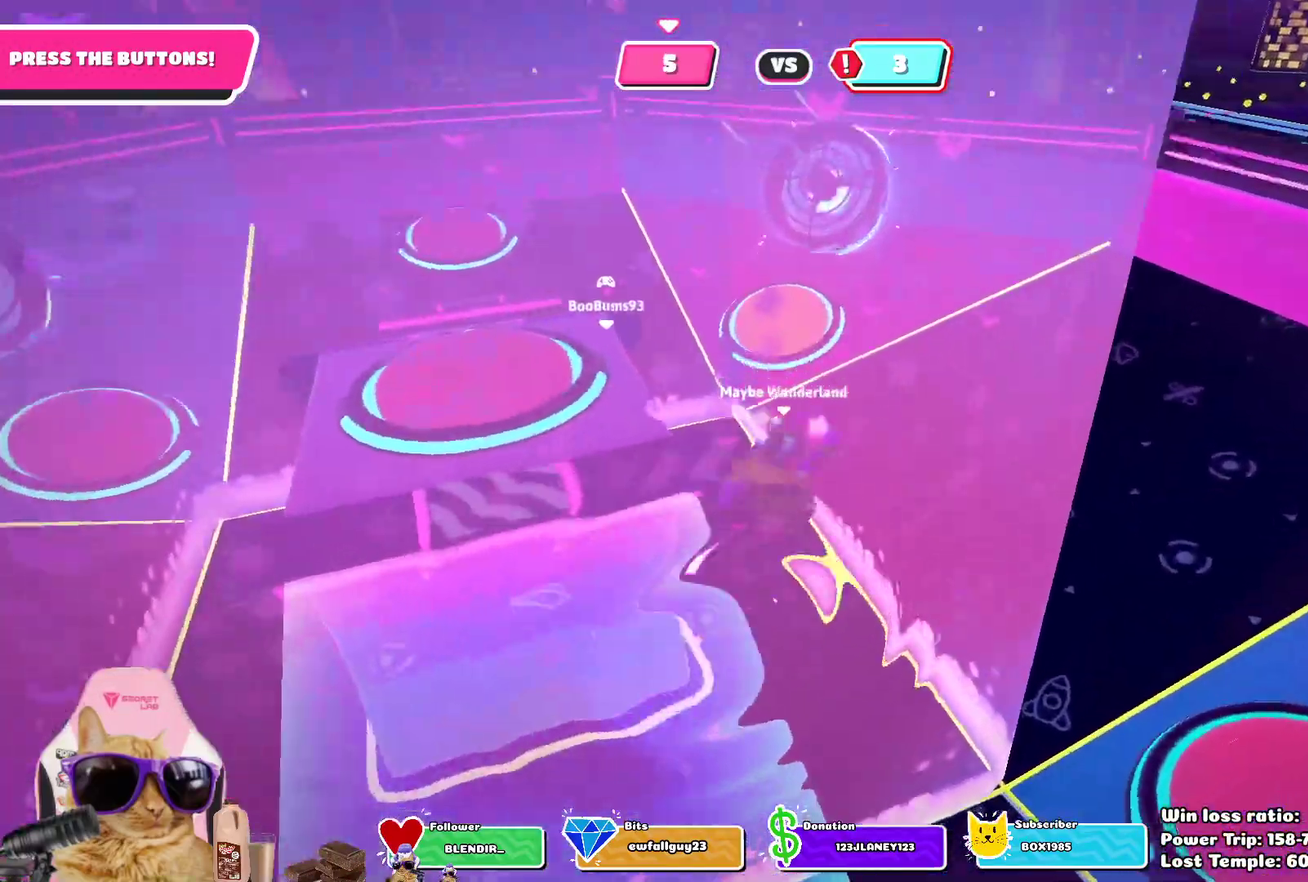
{"dt_ms": 300, "buttons": [], "left_stick": "up", "right_stick": "center", "events": []}
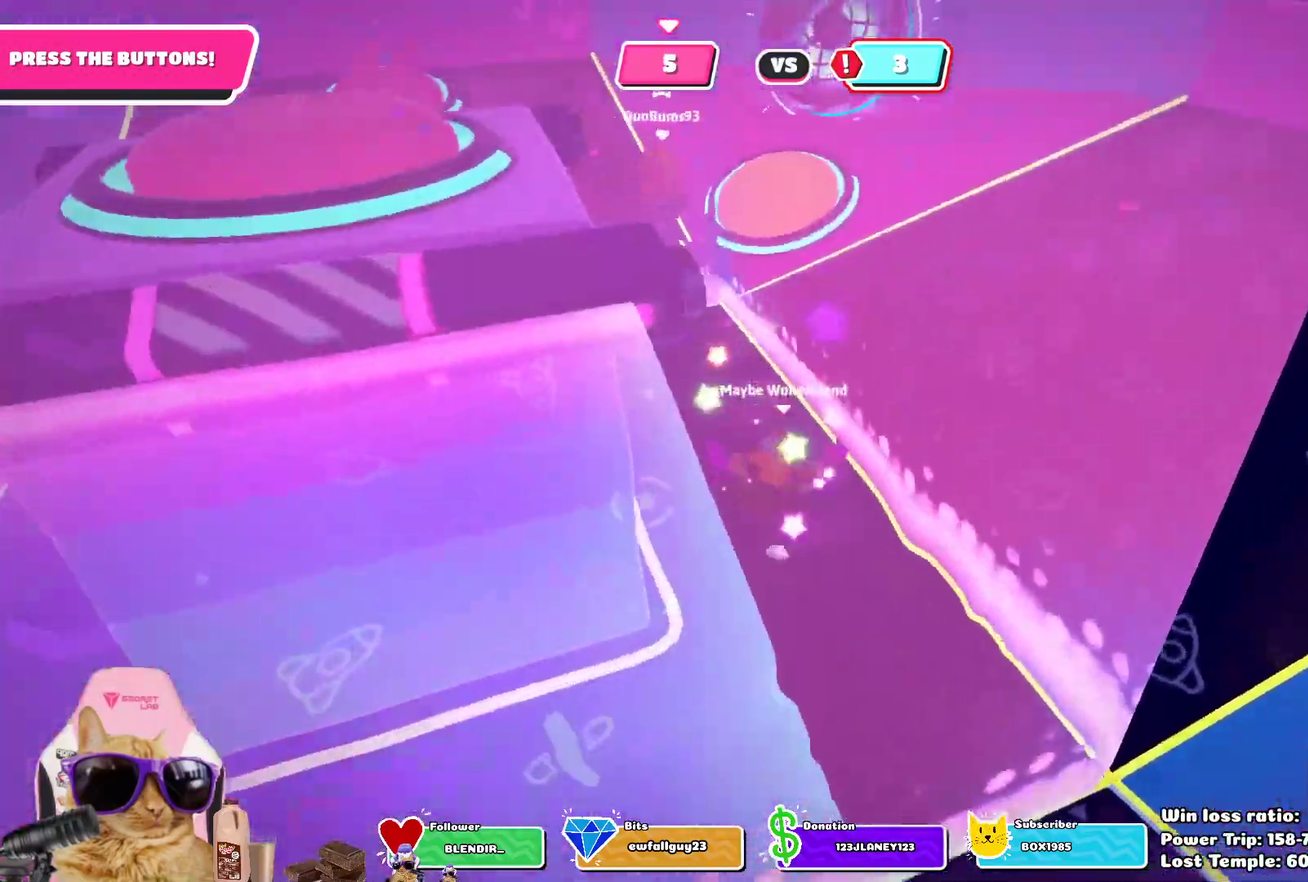
{"dt_ms": 400, "buttons": [], "left_stick": "up-right", "right_stick": "center", "events": [[83, "right_stick", "left"], [250, "left_stick", "up-right"], [383, "right_stick", "center"]]}
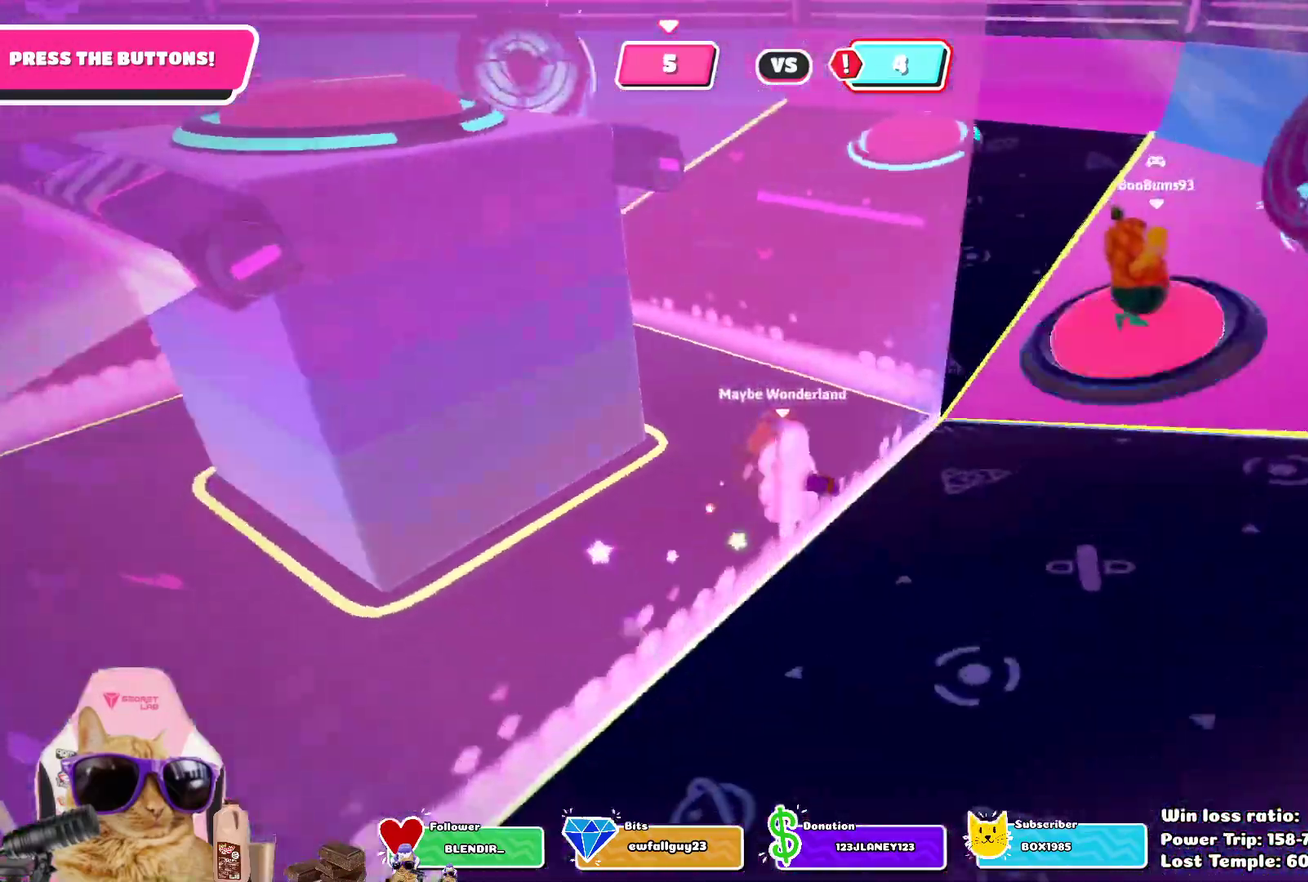
{"dt_ms": 800, "buttons": [], "left_stick": "up-left", "right_stick": "center", "events": [[17, "left_stick", "right"], [83, "left_stick", "down-right"], [150, "left_stick", "down"], [183, "right_stick", "up-left"], [233, "left_stick", "left"], [250, "right_stick", "left"], [333, "right_stick", "up-left"], [467, "right_stick", "center"], [550, "left_stick", "up-left"], [600, "left_stick", "left"], [733, "left_stick", "up-left"]]}
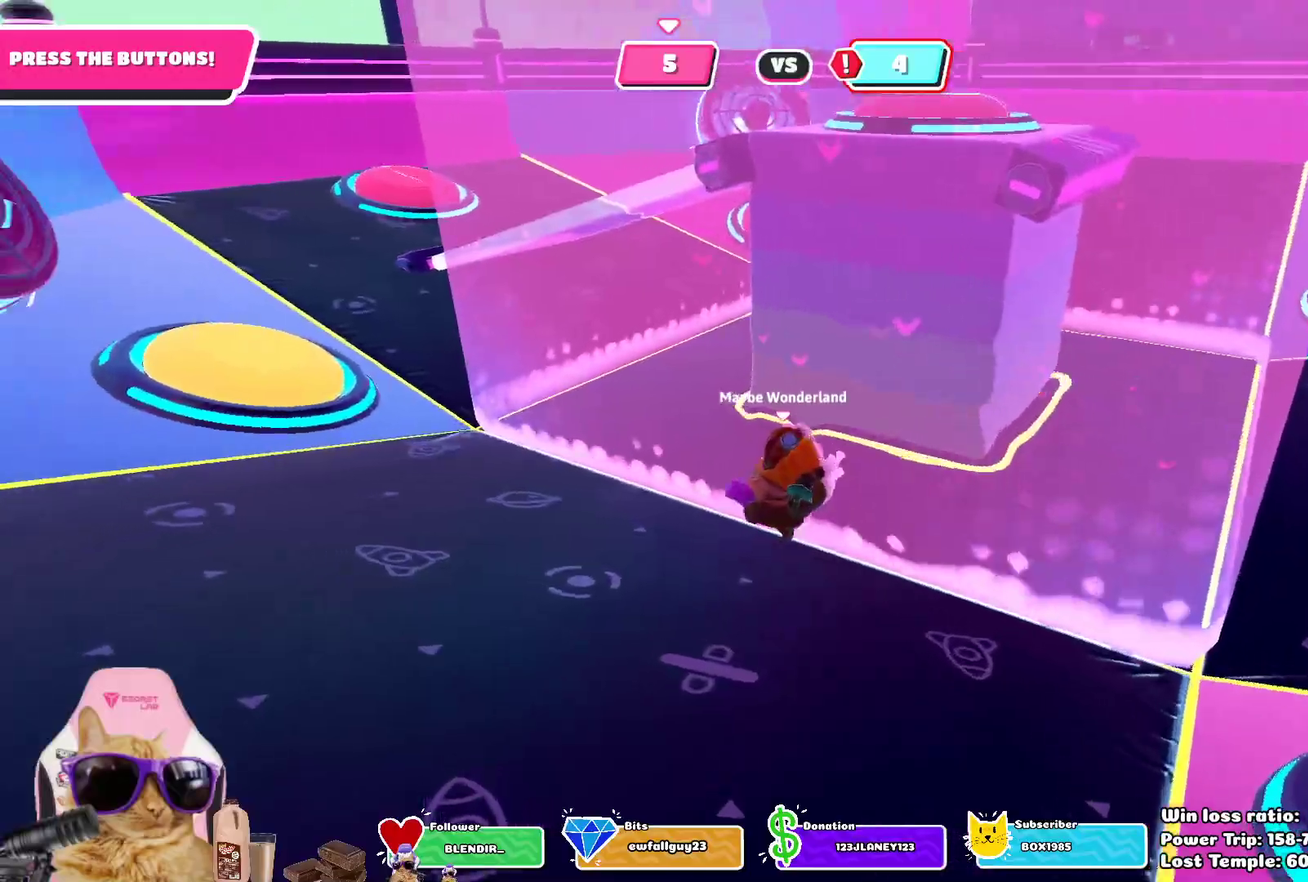
{"dt_ms": 300, "buttons": [], "left_stick": "left", "right_stick": "center", "events": [[50, "left_stick", "left"]]}
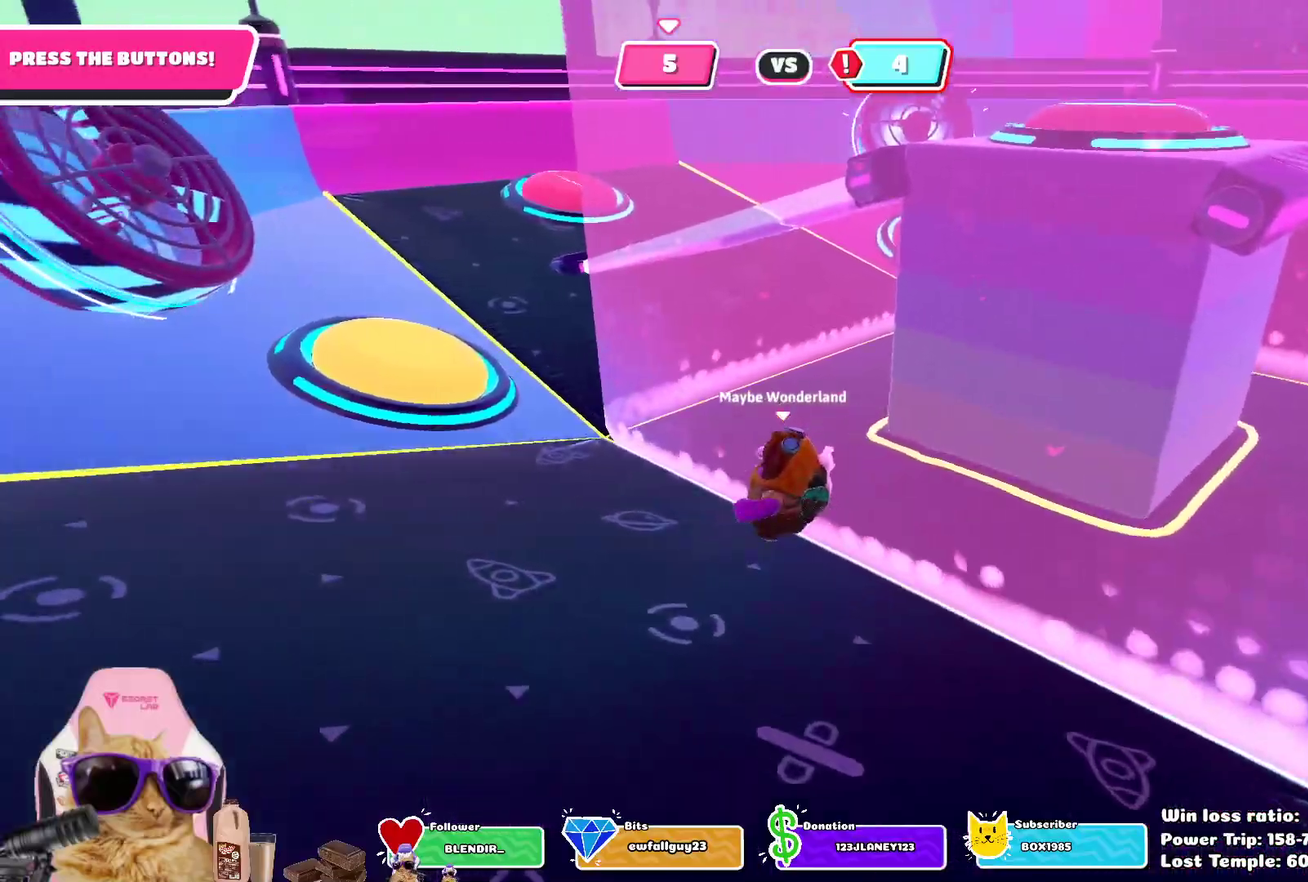
{"dt_ms": 400, "buttons": [], "left_stick": "up-left", "right_stick": "center", "events": [[217, "left_stick", "up-left"]]}
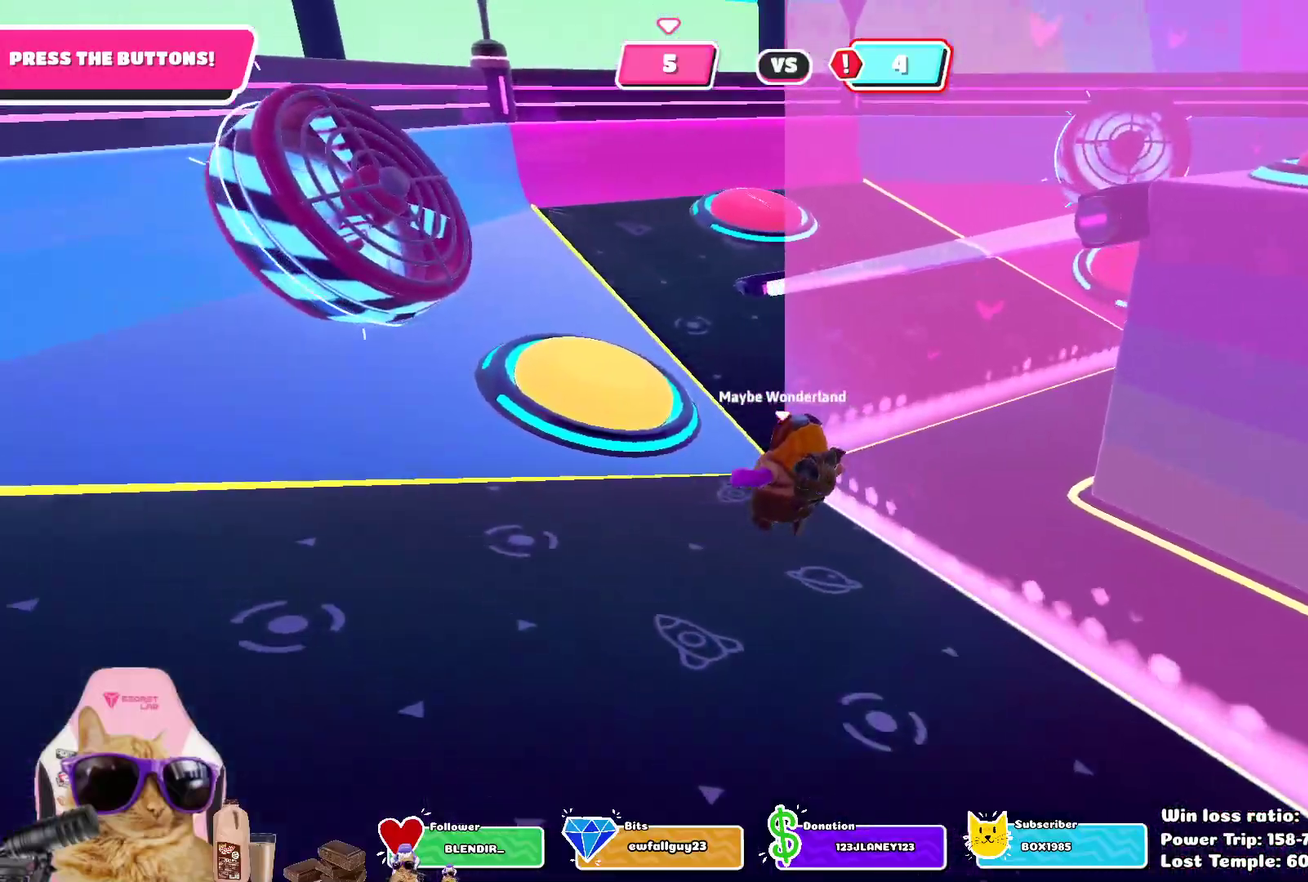
{"dt_ms": 800, "buttons": [], "left_stick": "down-right", "right_stick": "center", "events": [[133, "CROSS", "down"], [233, "left_stick", "up"], [250, "CROSS", "up"], [383, "left_stick", "up-right"], [483, "left_stick", "right"], [517, "right_stick", "right"], [750, "right_stick", "center"], [767, "left_stick", "down-right"]]}
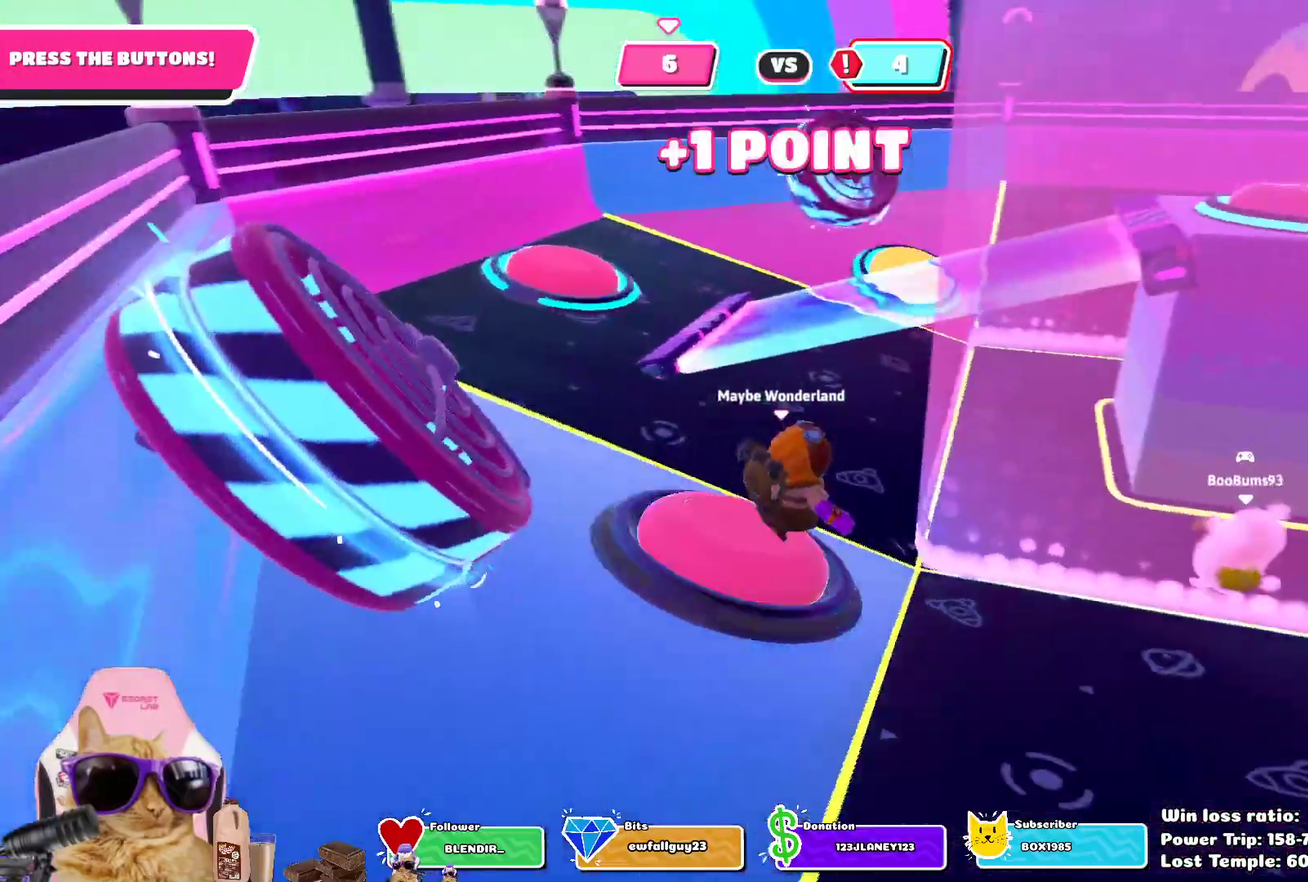
{"dt_ms": 300, "buttons": [], "left_stick": "right", "right_stick": "center", "events": [[33, "left_stick", "right"]]}
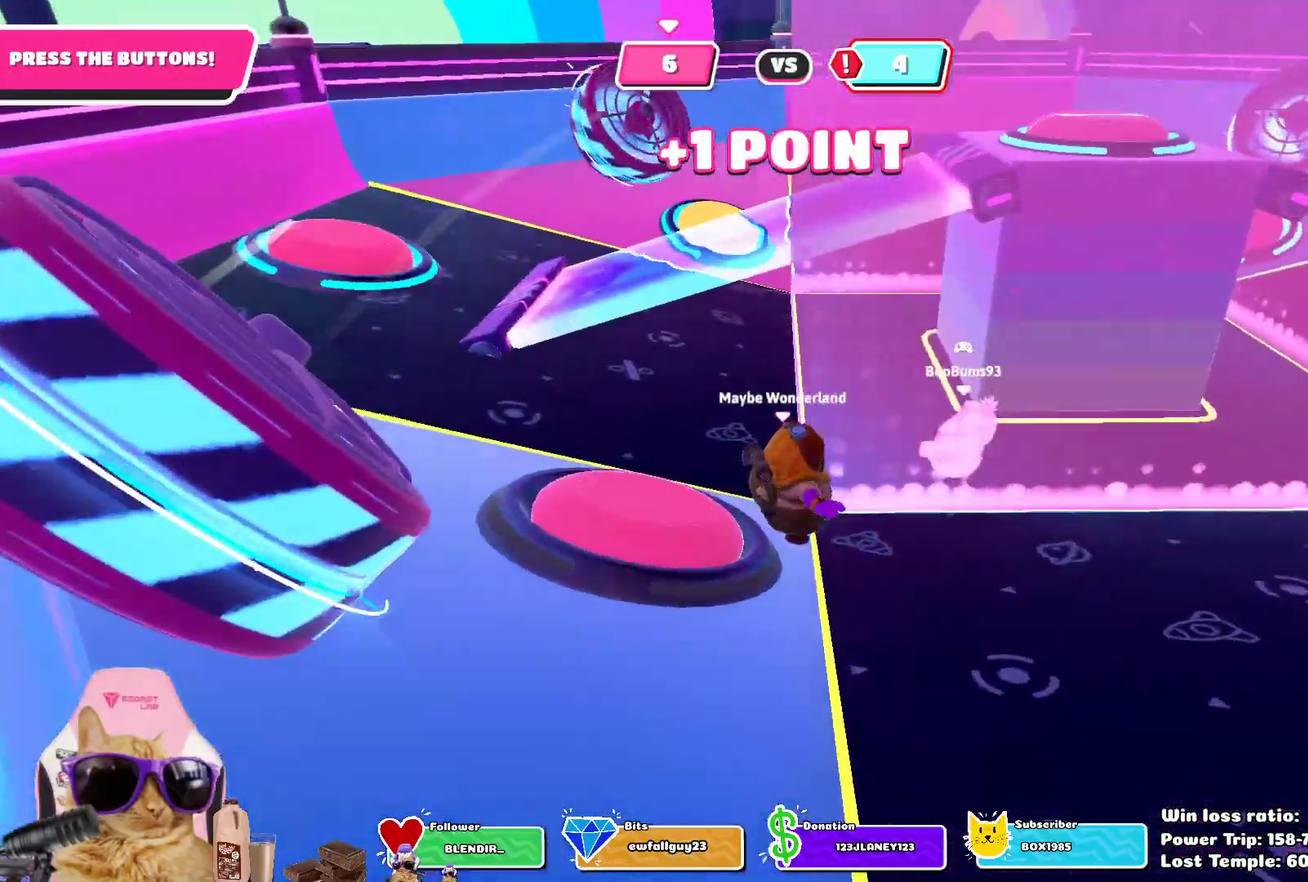
{"dt_ms": 400, "buttons": [], "left_stick": "up", "right_stick": "center", "events": [[67, "left_stick", "up-right"], [183, "left_stick", "up"]]}
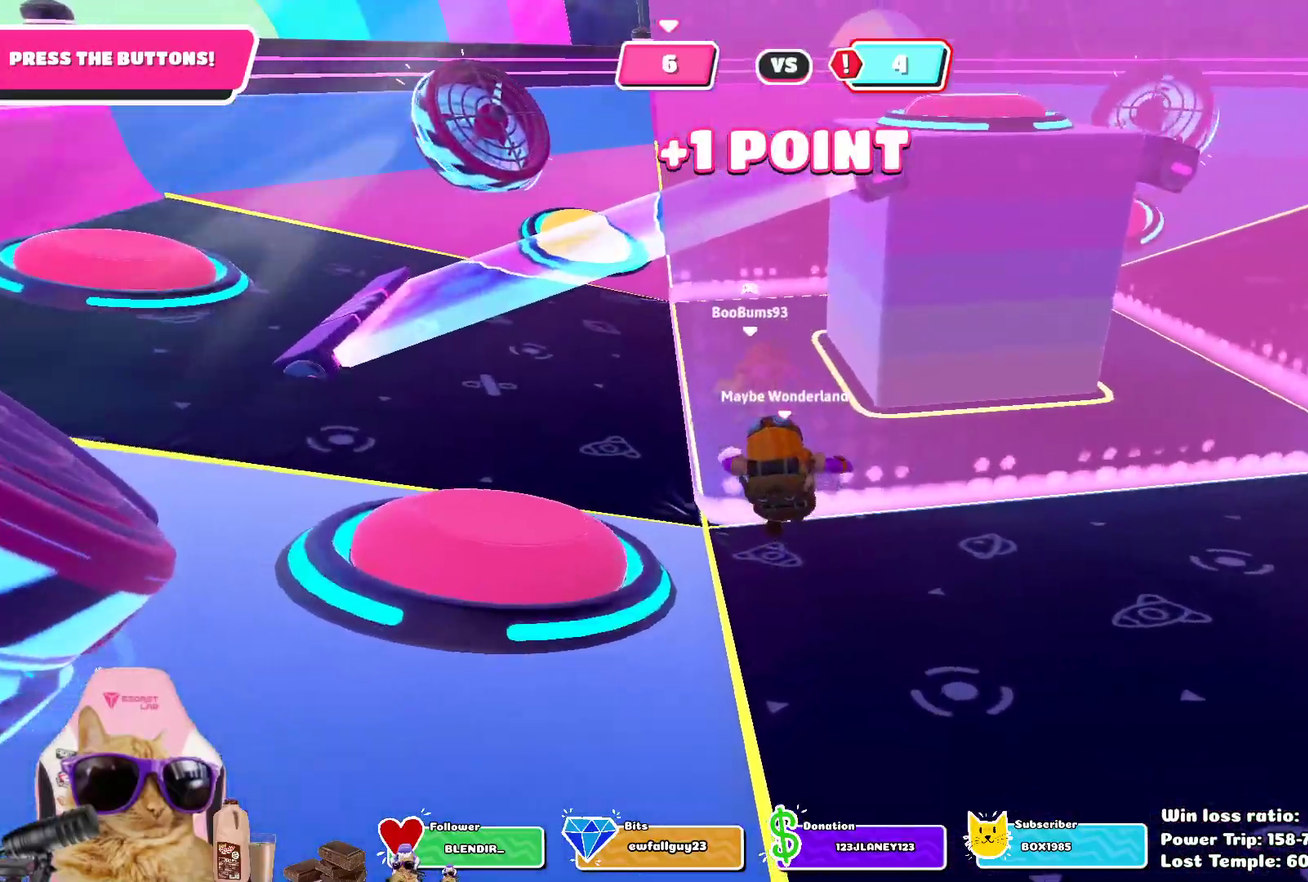
{"dt_ms": 800, "buttons": [], "left_stick": "up-left", "right_stick": "right", "events": [[117, "left_stick", "up-left"], [367, "right_stick", "right"], [483, "right_stick", "center"], [617, "right_stick", "right"]]}
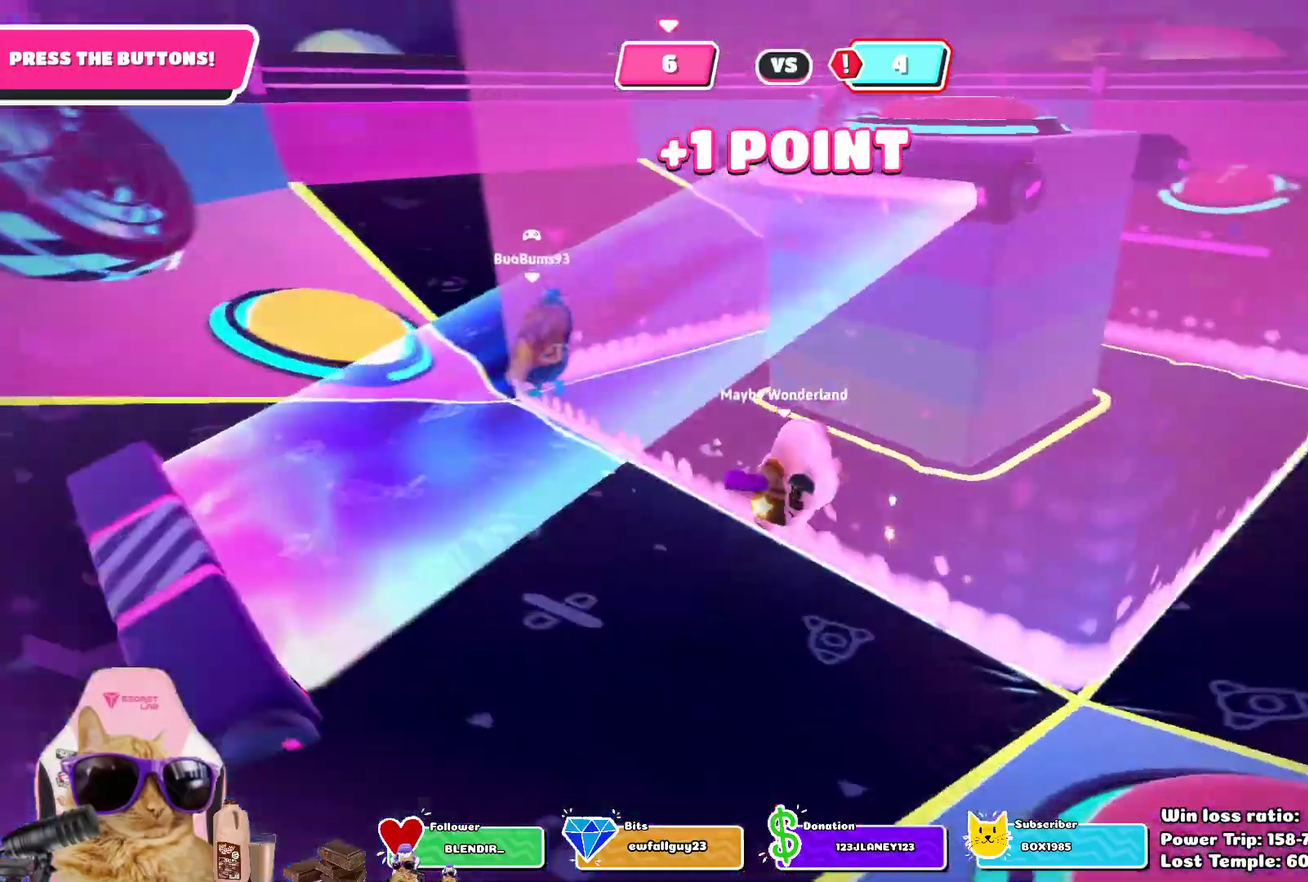
{"dt_ms": 300, "buttons": [], "left_stick": "down-left", "right_stick": "right", "events": [[183, "left_stick", "left"], [267, "left_stick", "down-left"]]}
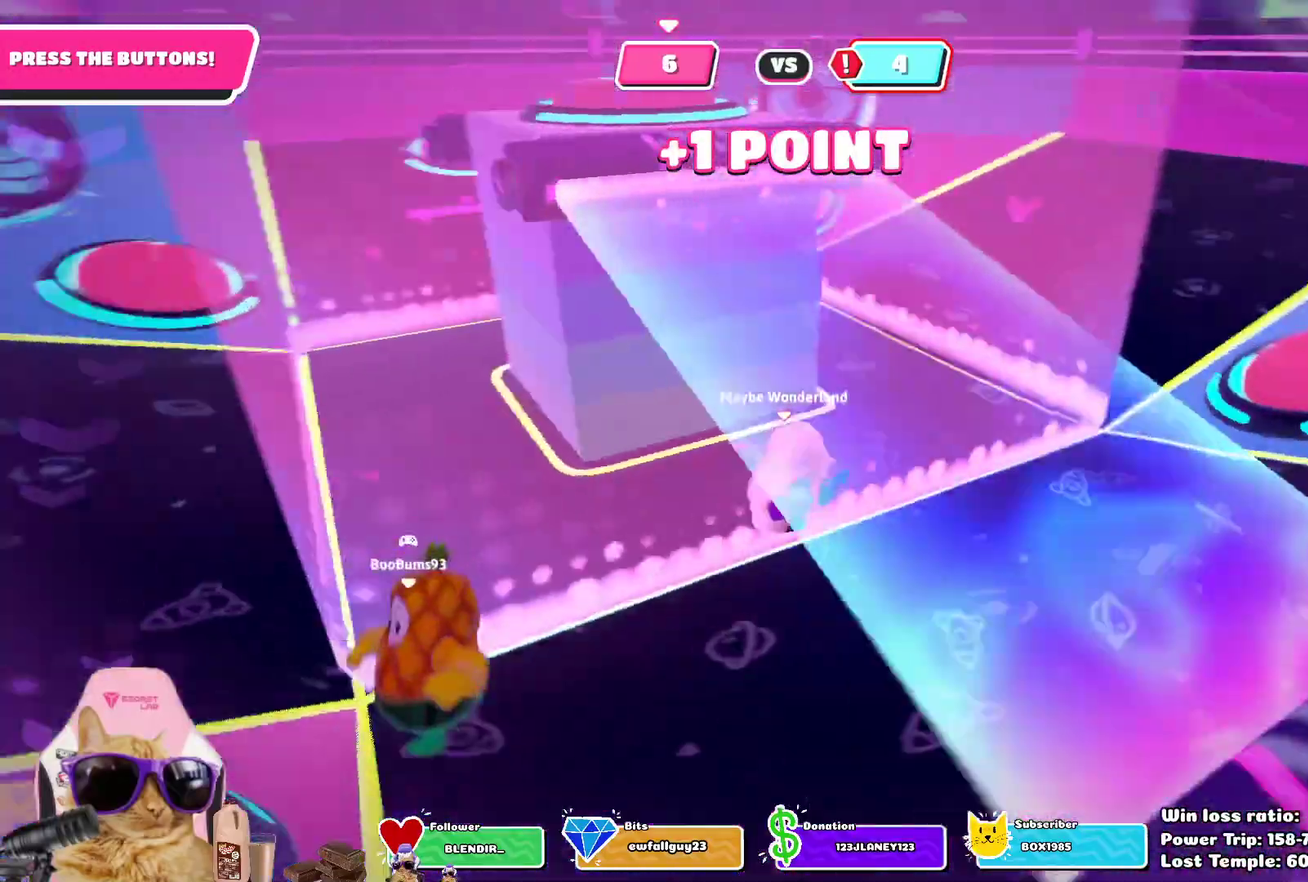
{"dt_ms": 400, "buttons": [], "left_stick": "down", "right_stick": "center", "events": [[83, "left_stick", "down"], [167, "right_stick", "center"]]}
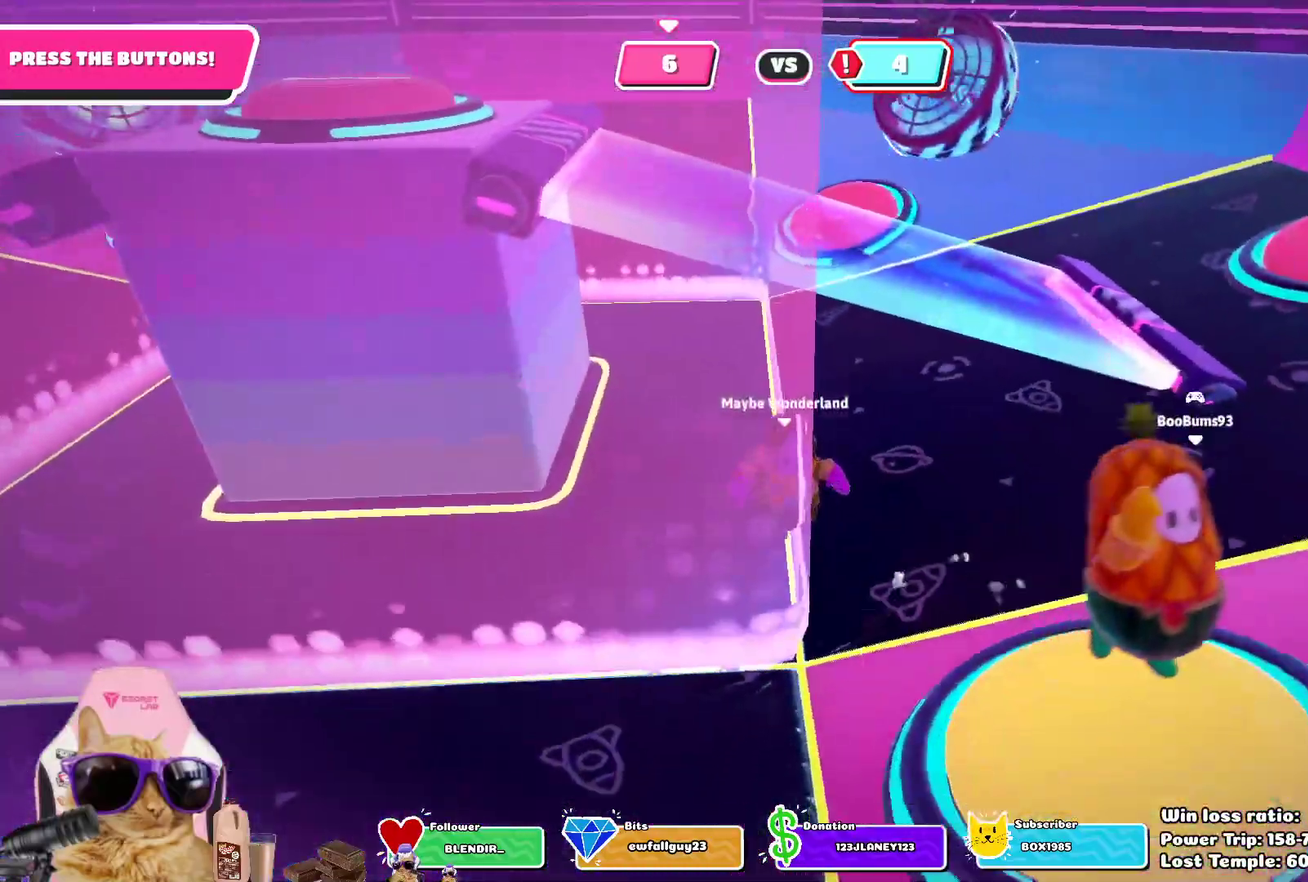
{"dt_ms": 800, "buttons": [], "left_stick": "up-right", "right_stick": "center", "events": [[17, "left_stick", "center"], [117, "left_stick", "left"], [233, "right_stick", "right"], [400, "right_stick", "center"], [417, "left_stick", "up-left"], [483, "left_stick", "up"], [567, "left_stick", "up-right"]]}
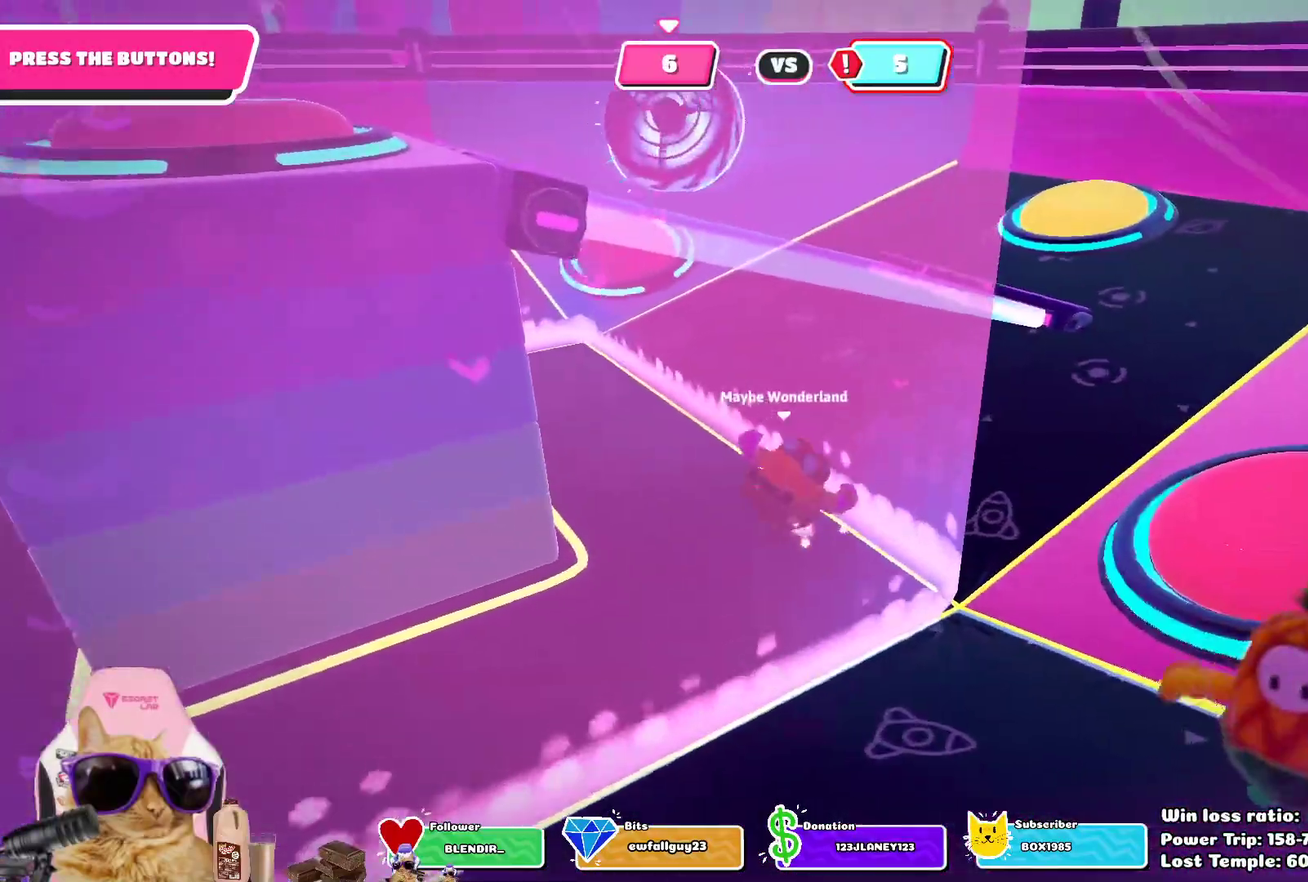
{"dt_ms": 300, "buttons": [], "left_stick": "right", "right_stick": "center", "events": [[17, "left_stick", "right"]]}
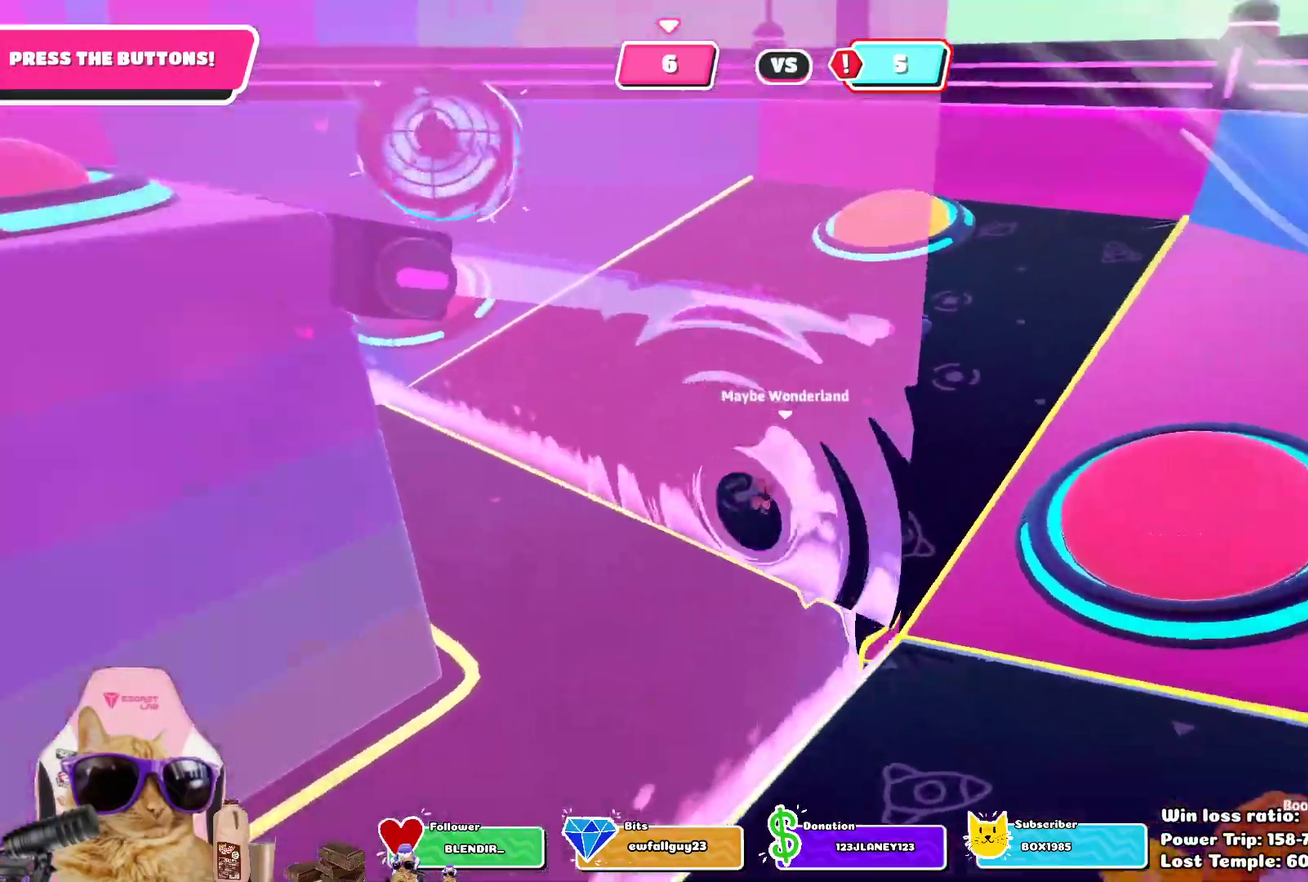
{"dt_ms": 400, "buttons": [], "left_stick": "up", "right_stick": "center", "events": [[33, "left_stick", "up-right"], [300, "left_stick", "up"]]}
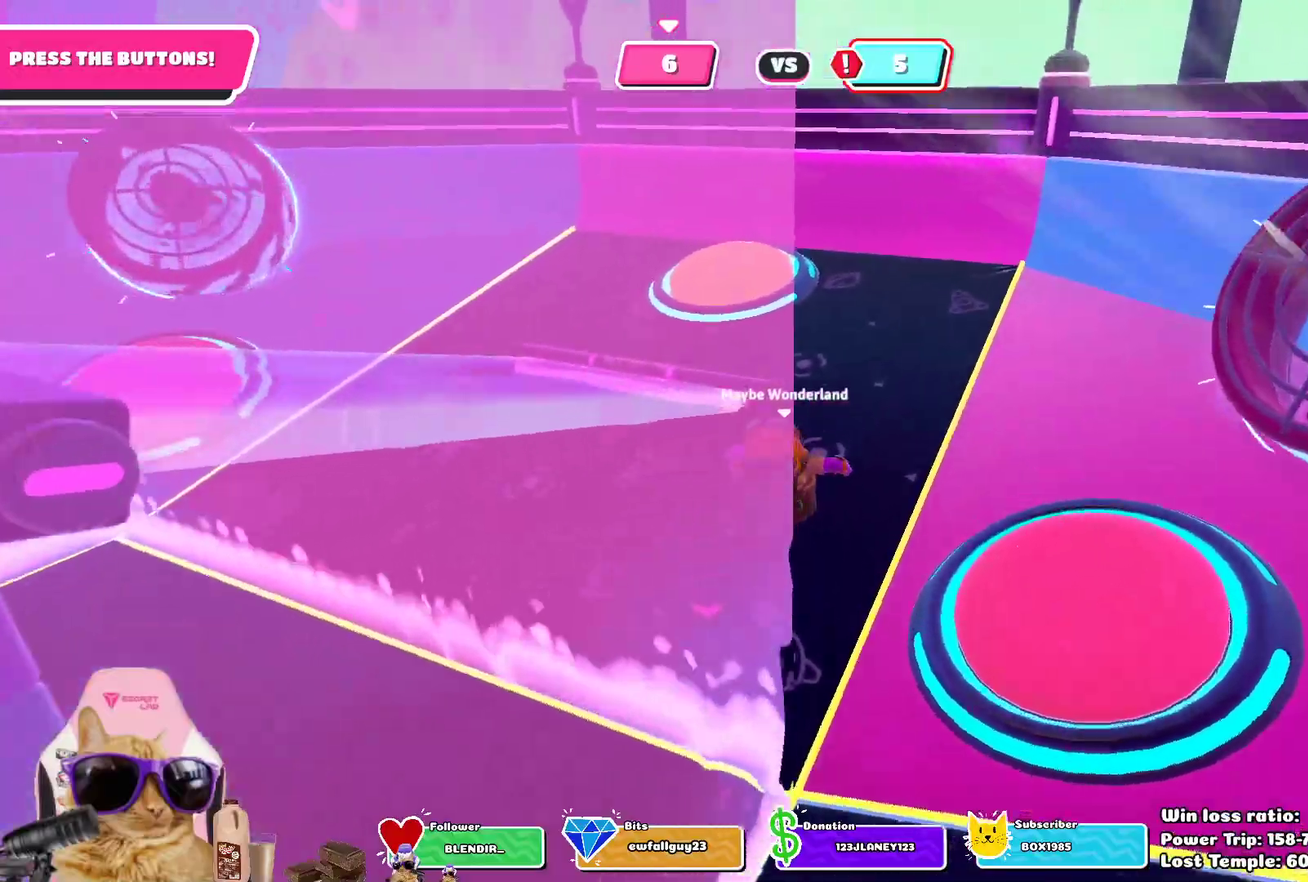
{"dt_ms": 800, "buttons": [], "left_stick": "up-left", "right_stick": "center", "events": [[517, "CROSS", "down"], [600, "left_stick", "up-left"], [633, "CROSS", "up"]]}
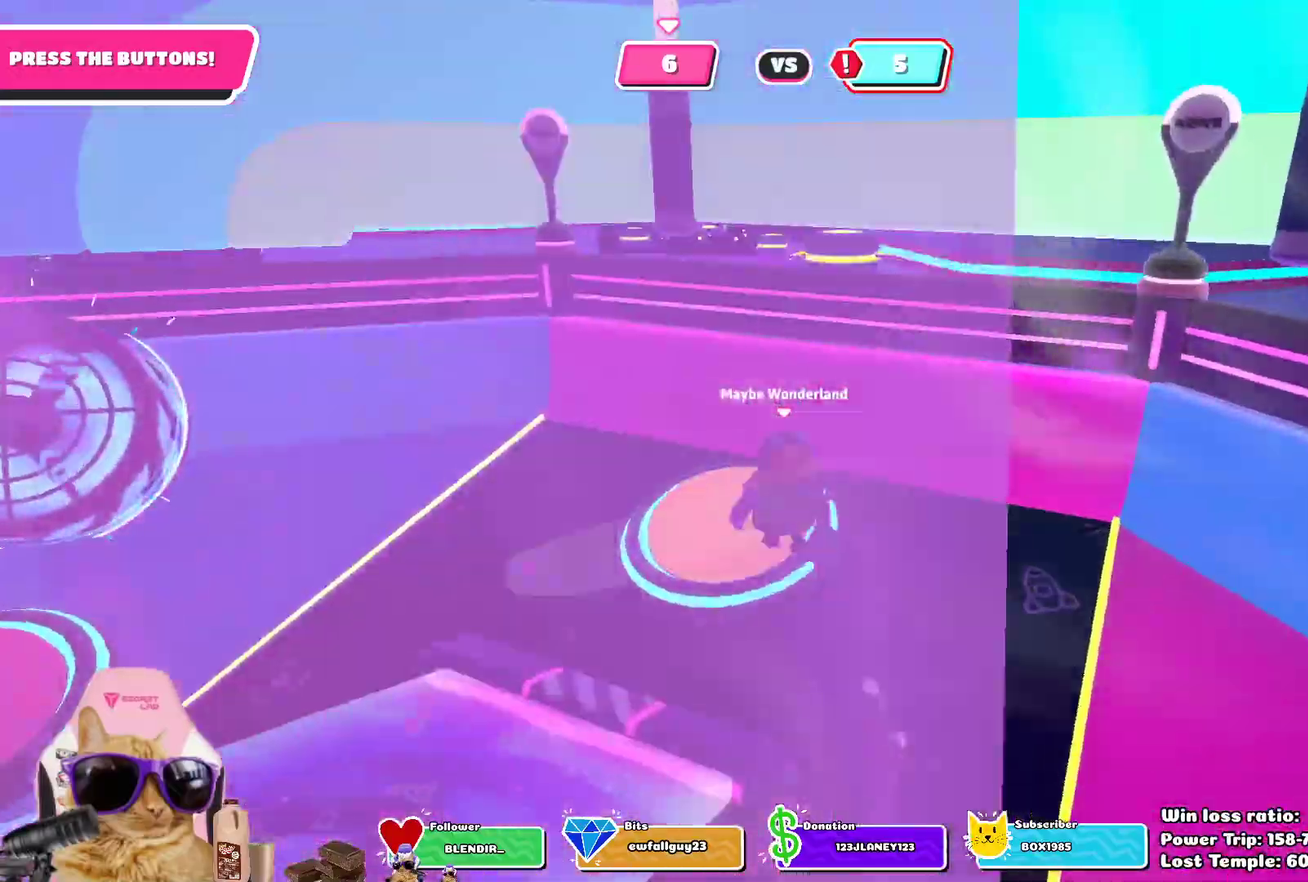
{"dt_ms": 300, "buttons": [], "left_stick": "down", "right_stick": "right", "events": [[50, "right_stick", "down-right"], [100, "right_stick", "right"], [133, "left_stick", "down-left"], [183, "left_stick", "down"]]}
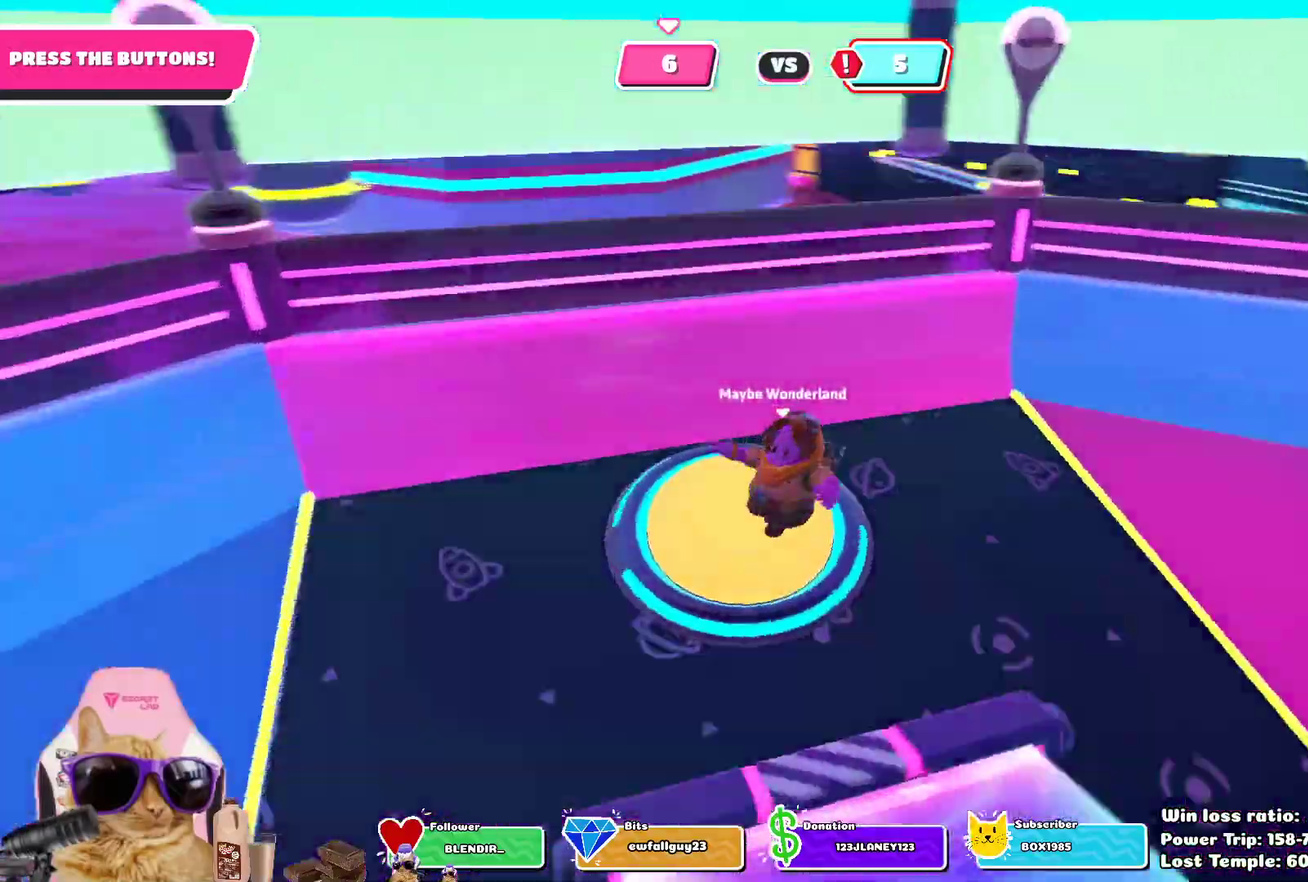
{"dt_ms": 400, "buttons": [], "left_stick": "up-right", "right_stick": "right", "events": [[17, "left_stick", "down-right"], [183, "left_stick", "right"], [333, "left_stick", "up-right"]]}
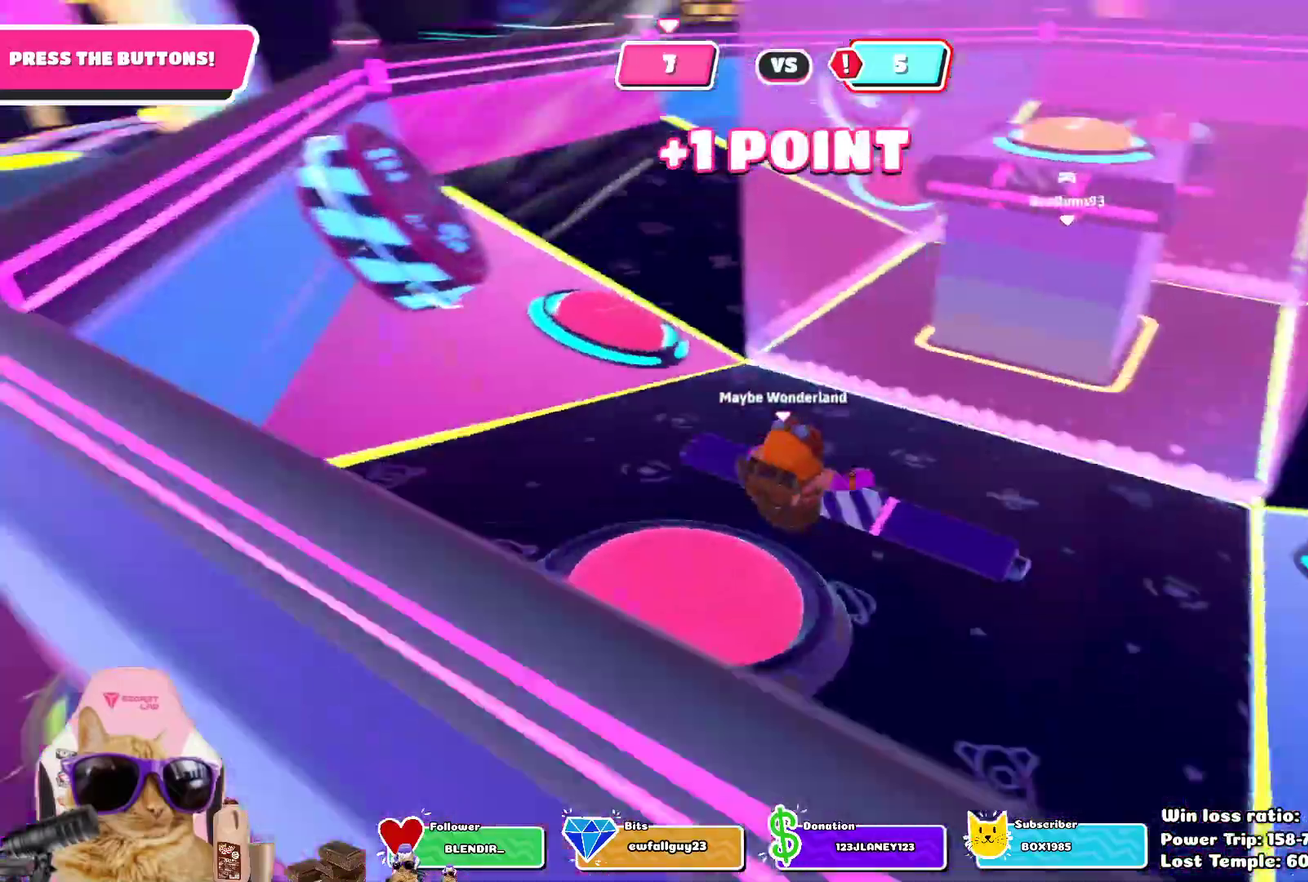
{"dt_ms": 800, "buttons": [], "left_stick": "right", "right_stick": "center", "events": [[50, "right_stick", "center"], [567, "left_stick", "right"]]}
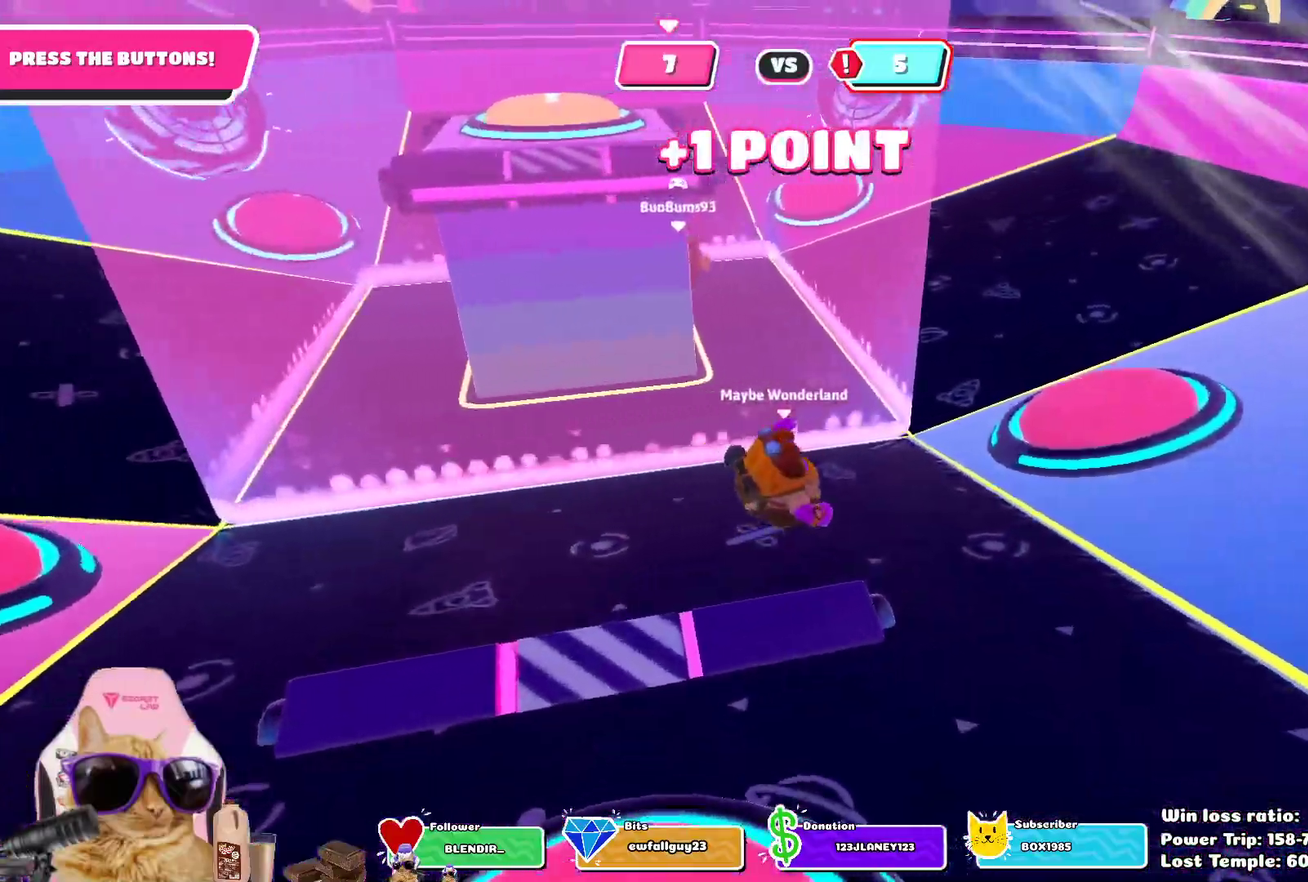
{"dt_ms": 300, "buttons": [], "left_stick": "right", "right_stick": "center", "events": []}
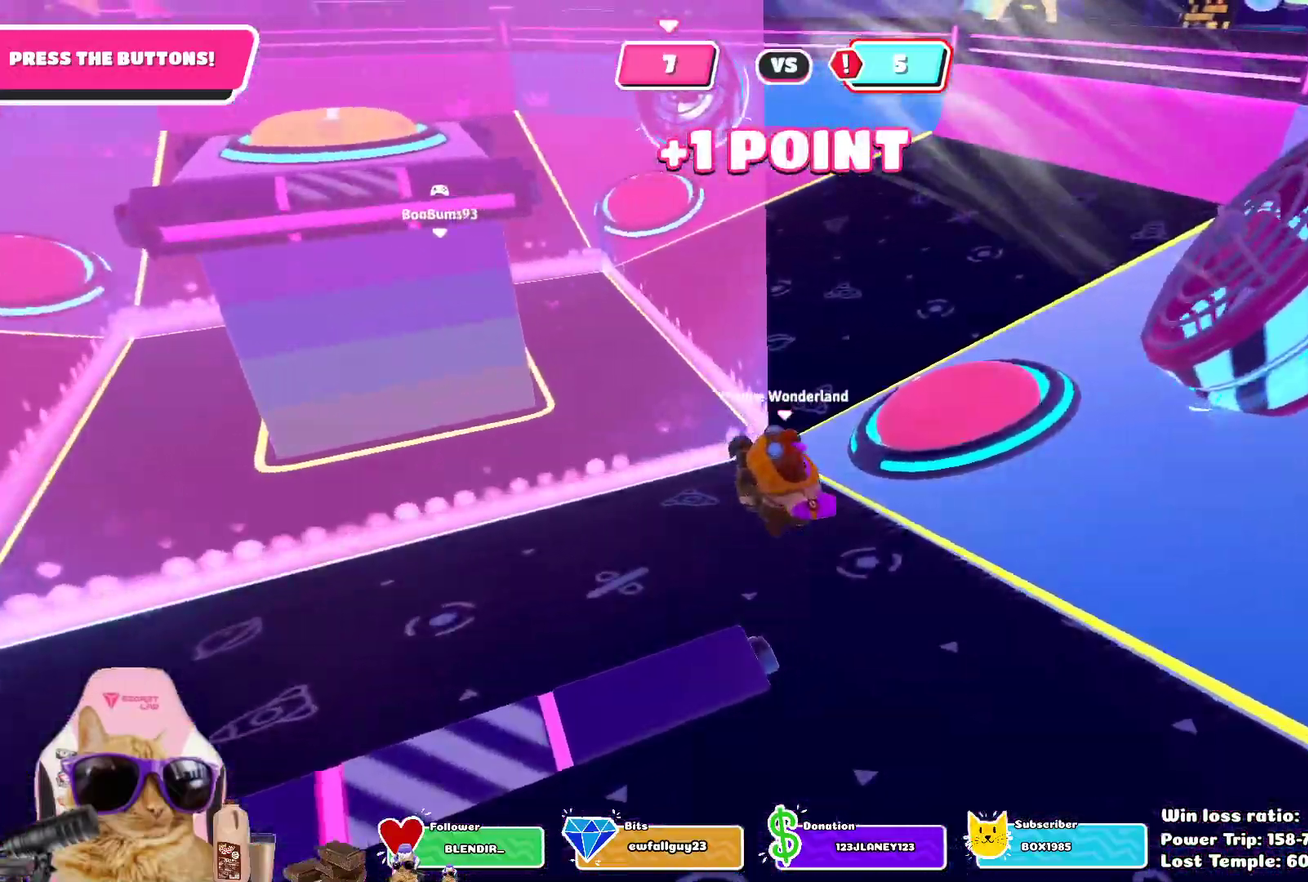
{"dt_ms": 500, "buttons": ["CROSS"], "left_stick": "up", "right_stick": "center", "events": [[317, "left_stick", "up-right"], [433, "CROSS", "down"], [467, "left_stick", "up"]]}
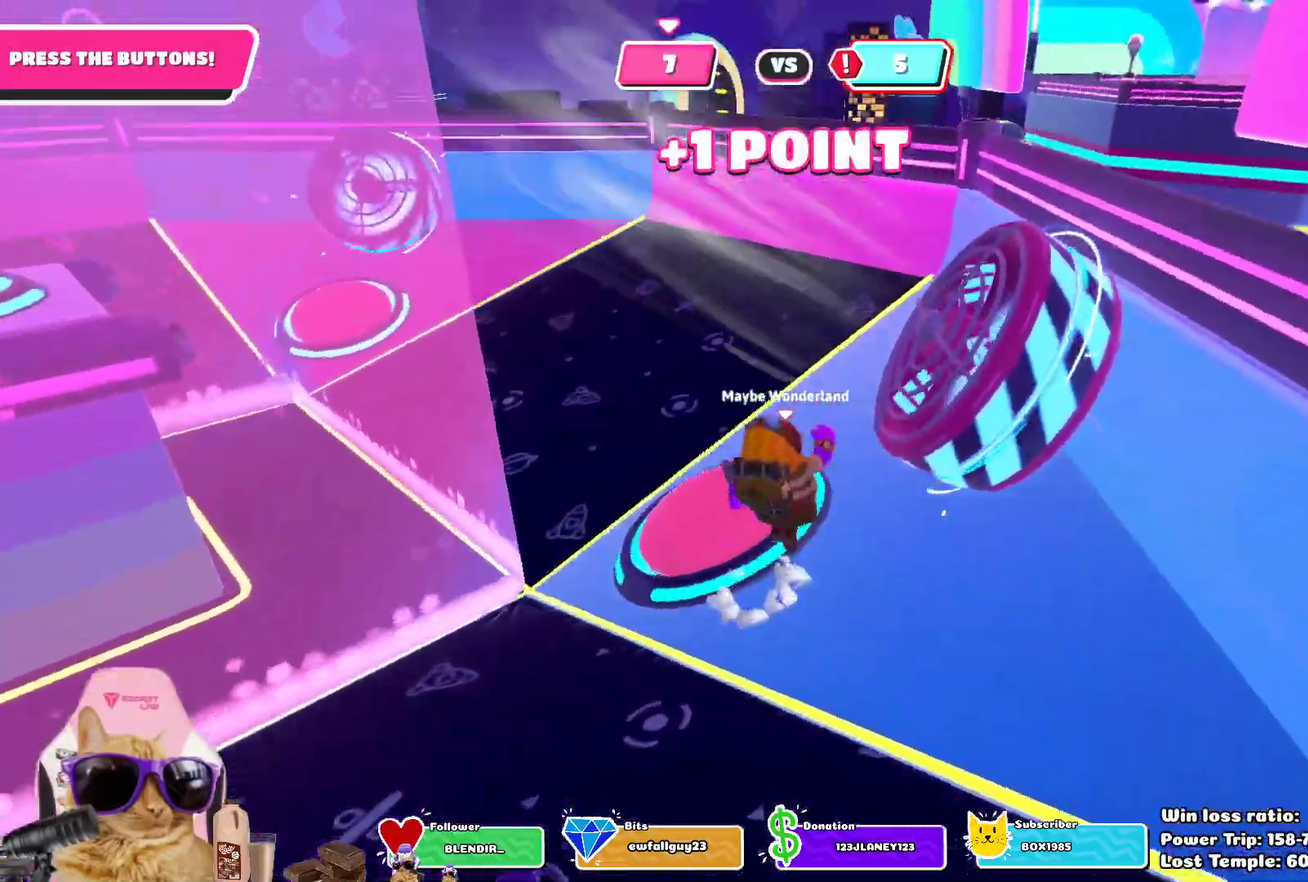
{"dt_ms": 400, "buttons": [], "left_stick": "left", "right_stick": "down-left", "events": [[50, "left_stick", "center"], [117, "left_stick", "down"], [133, "CROSS", "up"], [217, "right_stick", "down-left"], [383, "left_stick", "left"]]}
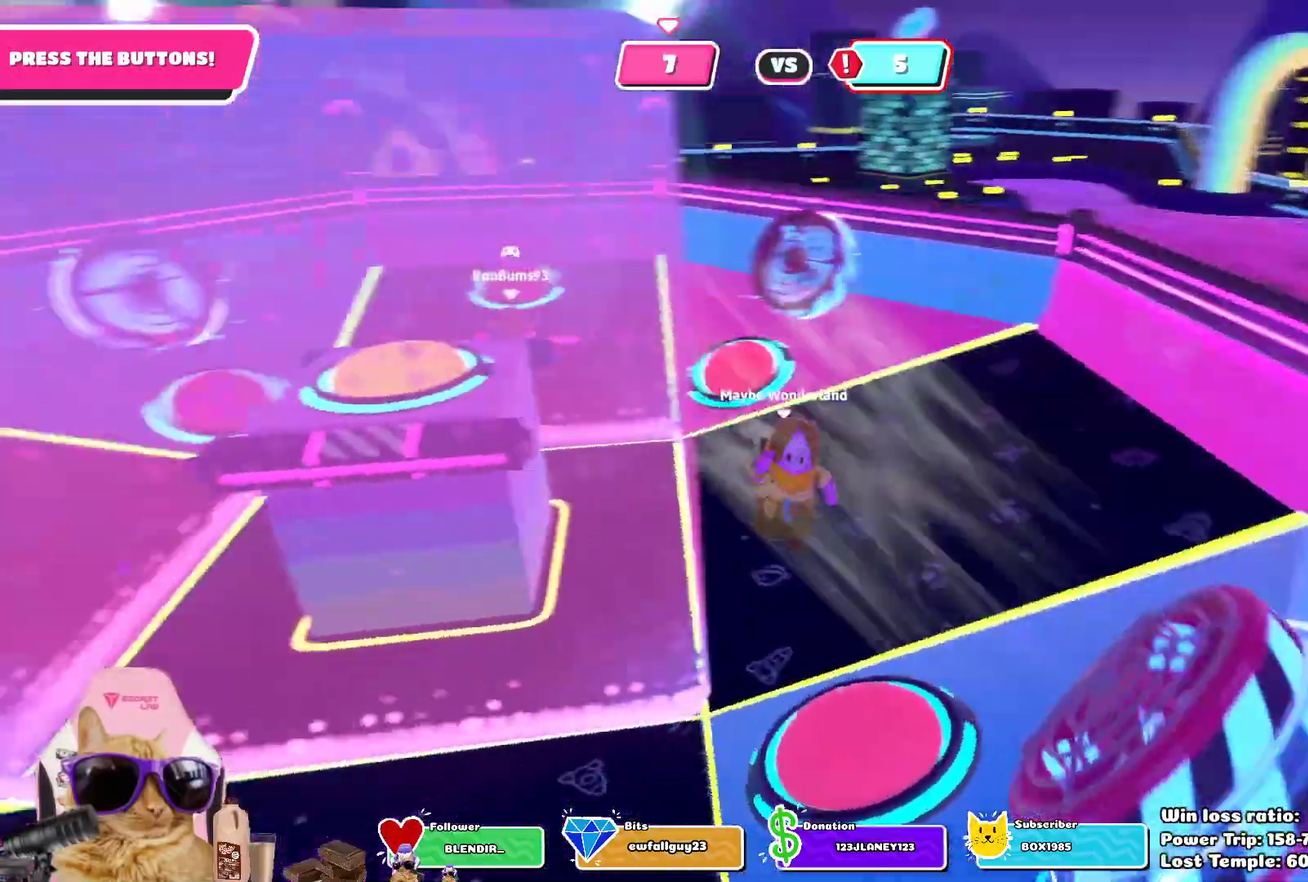
{"dt_ms": 800, "buttons": [], "left_stick": "up", "right_stick": "center", "events": [[33, "right_stick", "center"], [100, "left_stick", "up-left"], [317, "left_stick", "up"], [433, "left_stick", "right"], [667, "left_stick", "up-right"], [750, "left_stick", "up"]]}
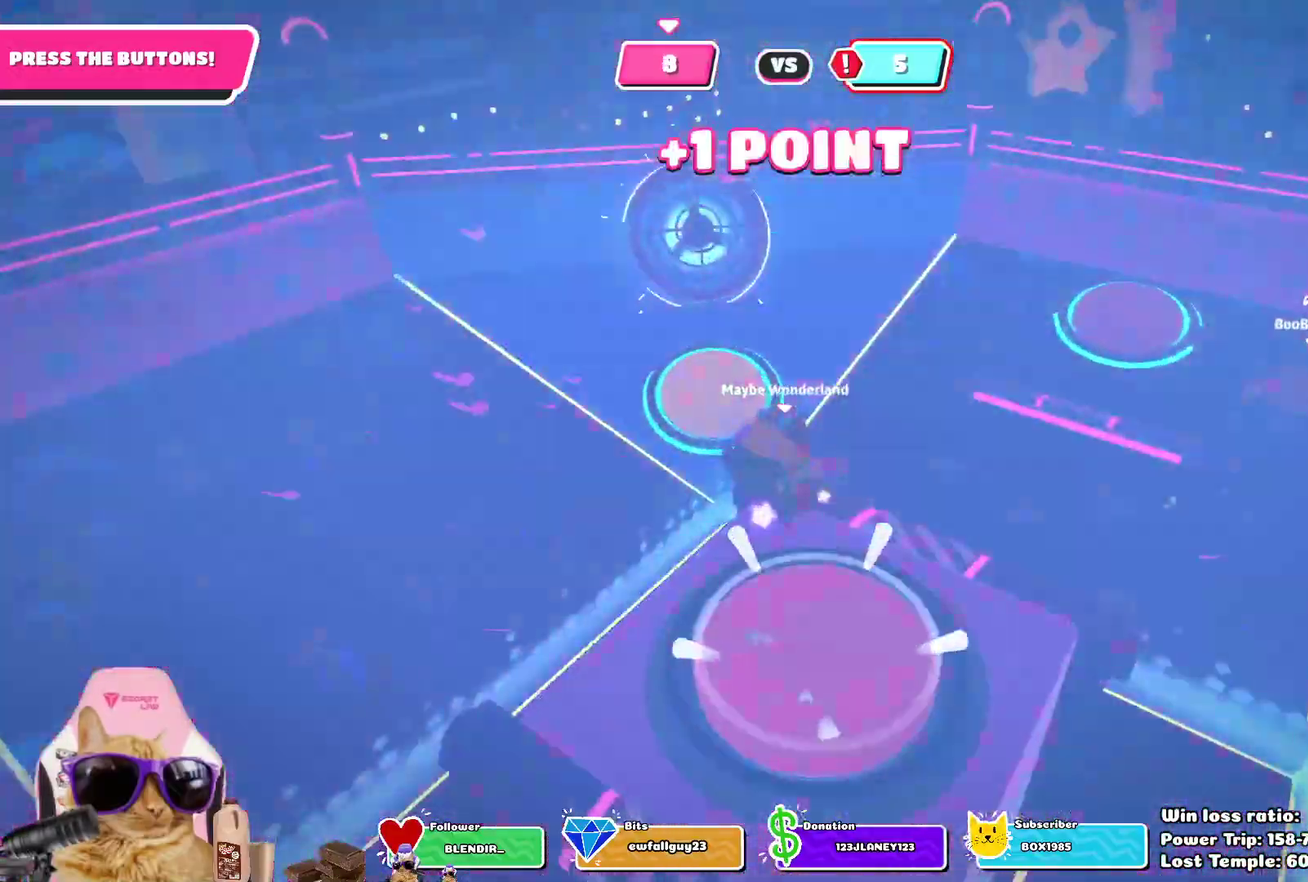
{"dt_ms": 300, "buttons": [], "left_stick": "up-left", "right_stick": "center", "events": [[33, "right_stick", "right"], [50, "left_stick", "up-left"], [300, "right_stick", "center"]]}
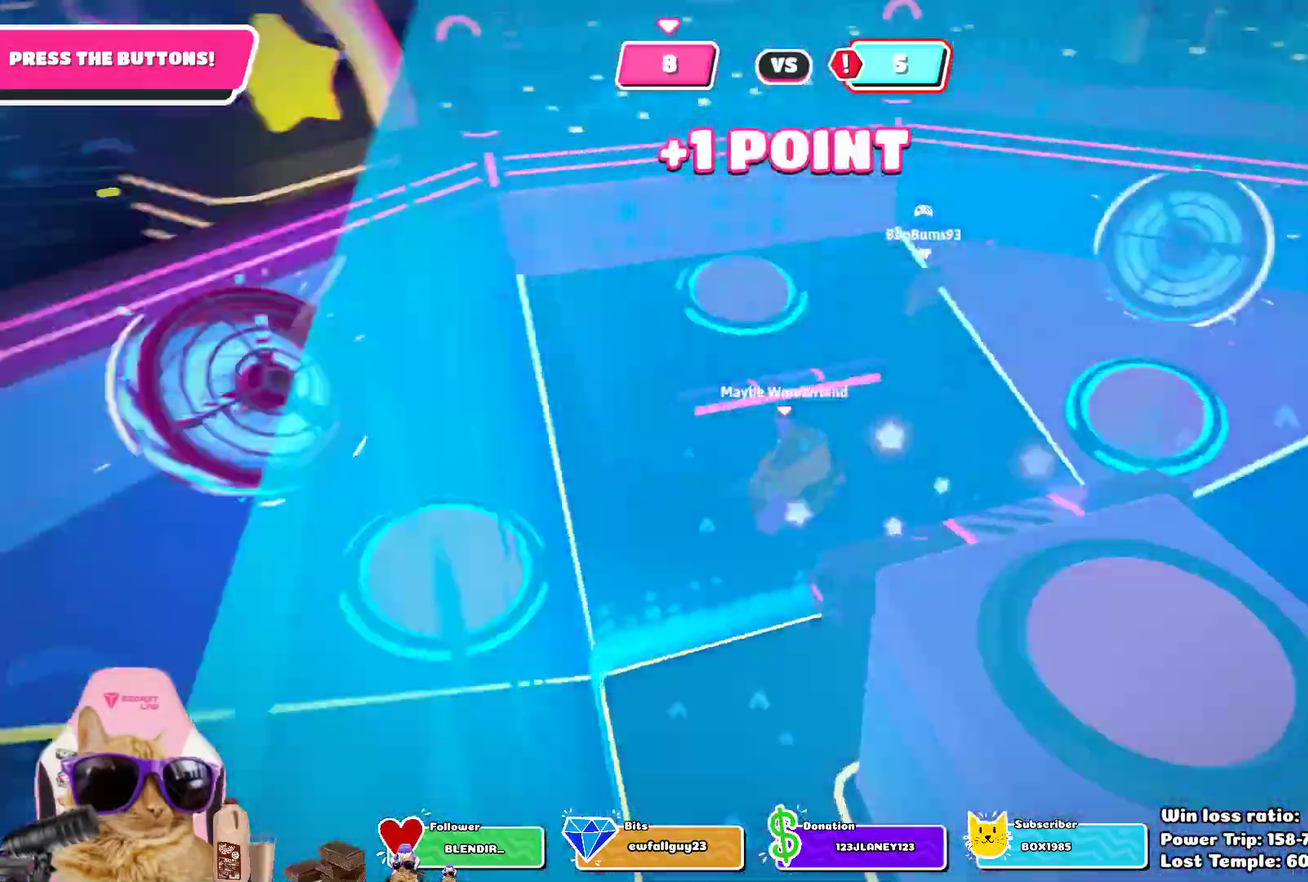
{"dt_ms": 400, "buttons": [], "left_stick": "up-right", "right_stick": "up-right", "events": [[67, "left_stick", "up"], [117, "left_stick", "up-right"], [400, "right_stick", "up-right"]]}
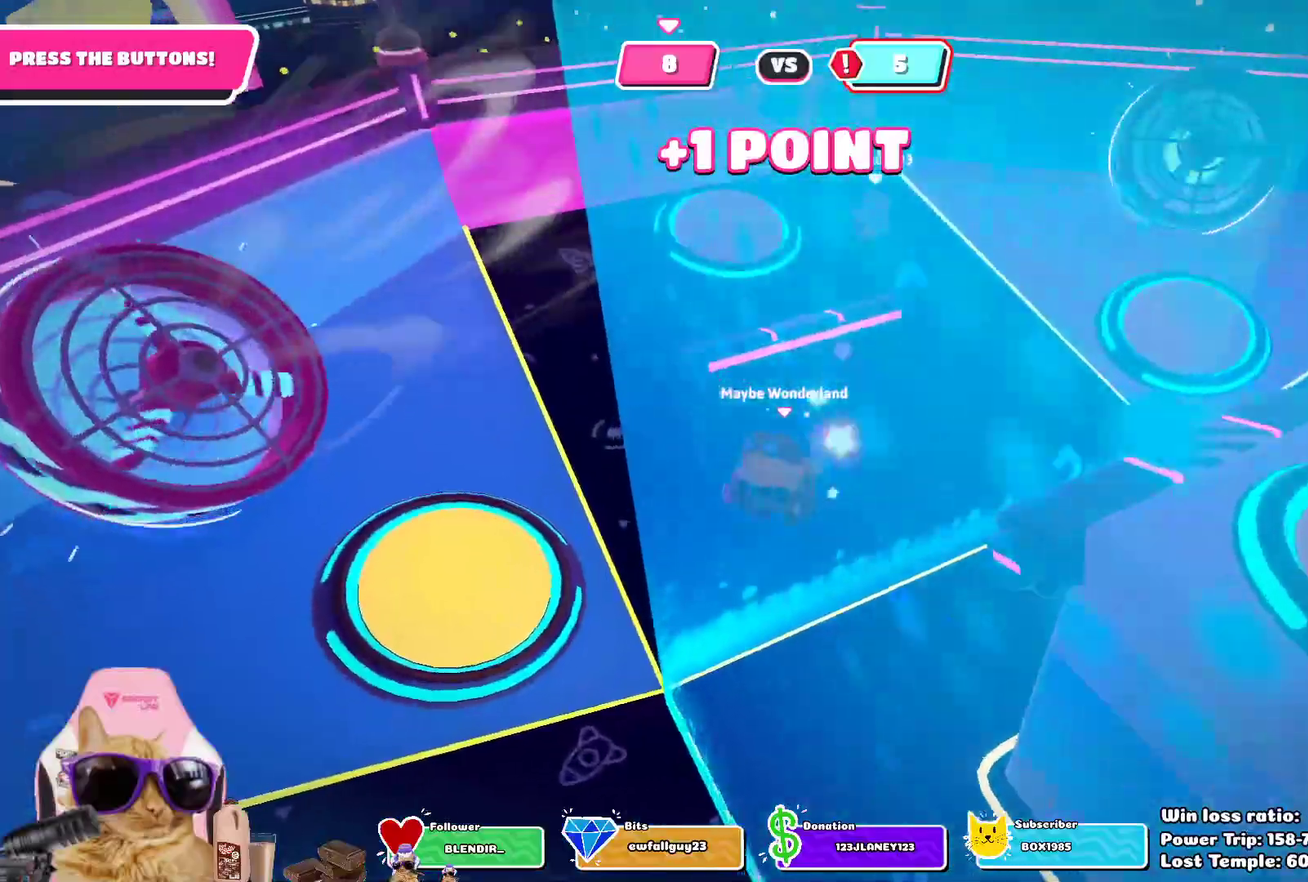
{"dt_ms": 600, "buttons": [], "left_stick": "down-right", "right_stick": "center", "events": [[50, "left_stick", "right"], [117, "right_stick", "center"], [167, "left_stick", "down-right"], [450, "right_stick", "up"], [533, "right_stick", "center"]]}
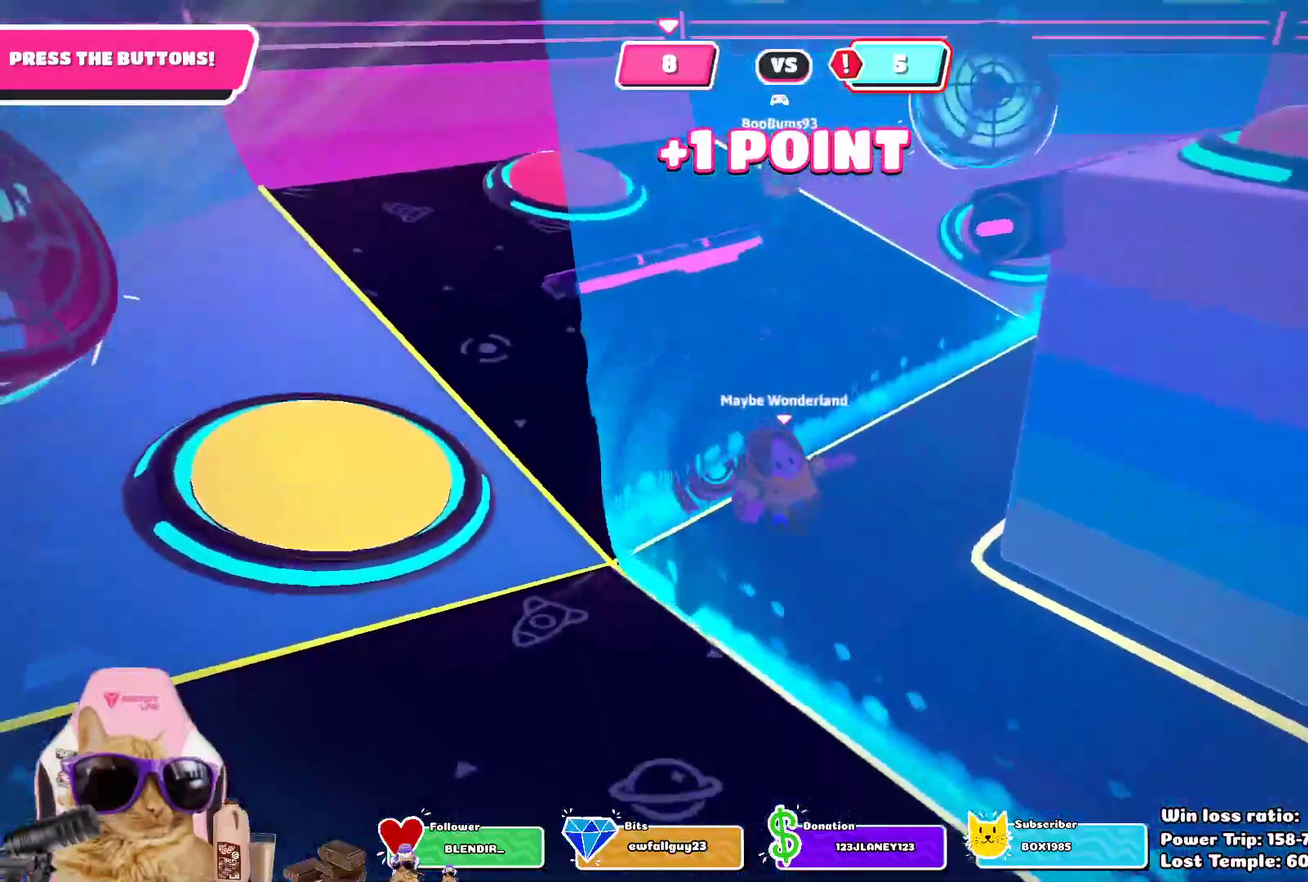
{"dt_ms": 400, "buttons": [], "left_stick": "down", "right_stick": "center", "events": [[33, "left_stick", "down"]]}
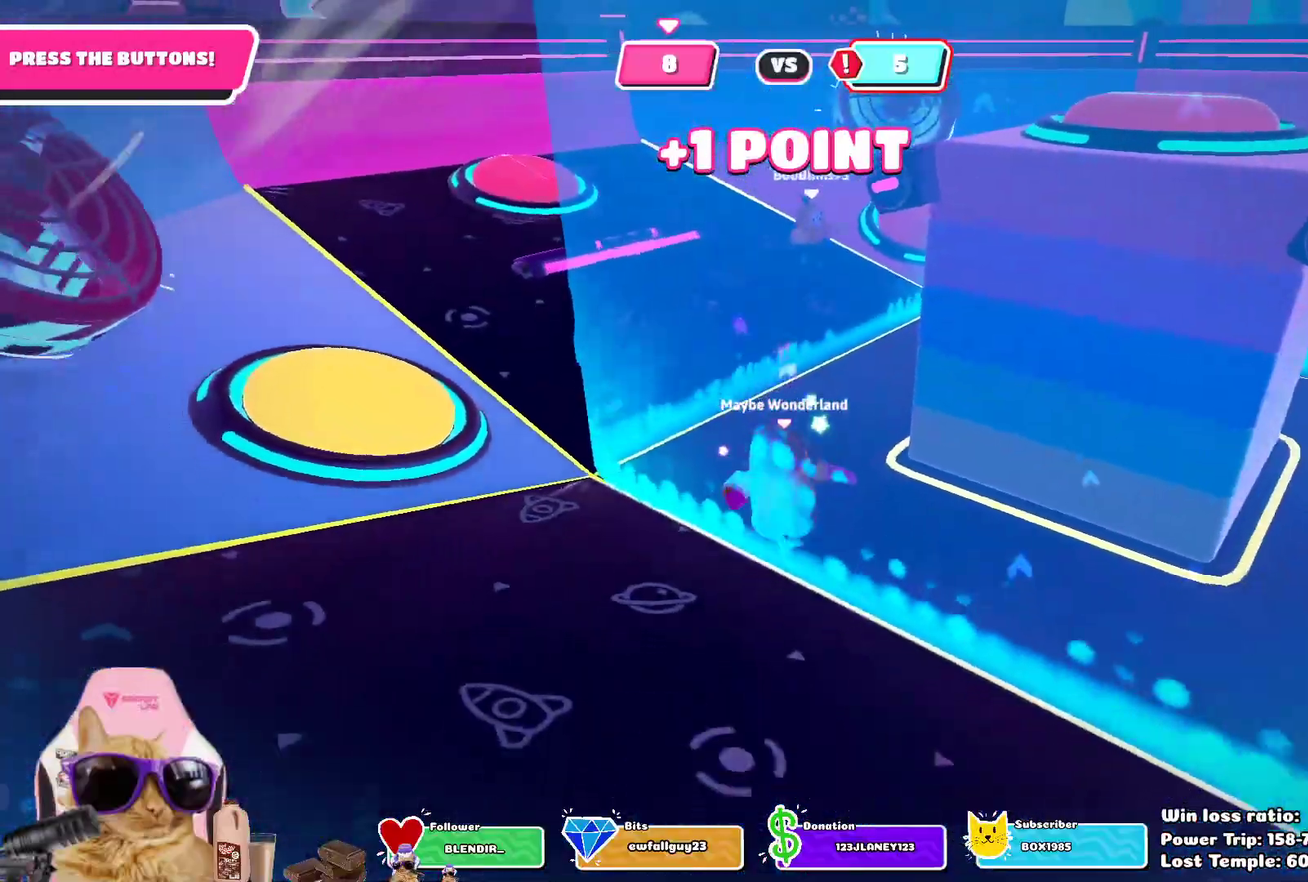
{"dt_ms": 700, "buttons": [], "left_stick": "up-left", "right_stick": "center", "events": [[450, "left_stick", "left"], [567, "left_stick", "up-left"]]}